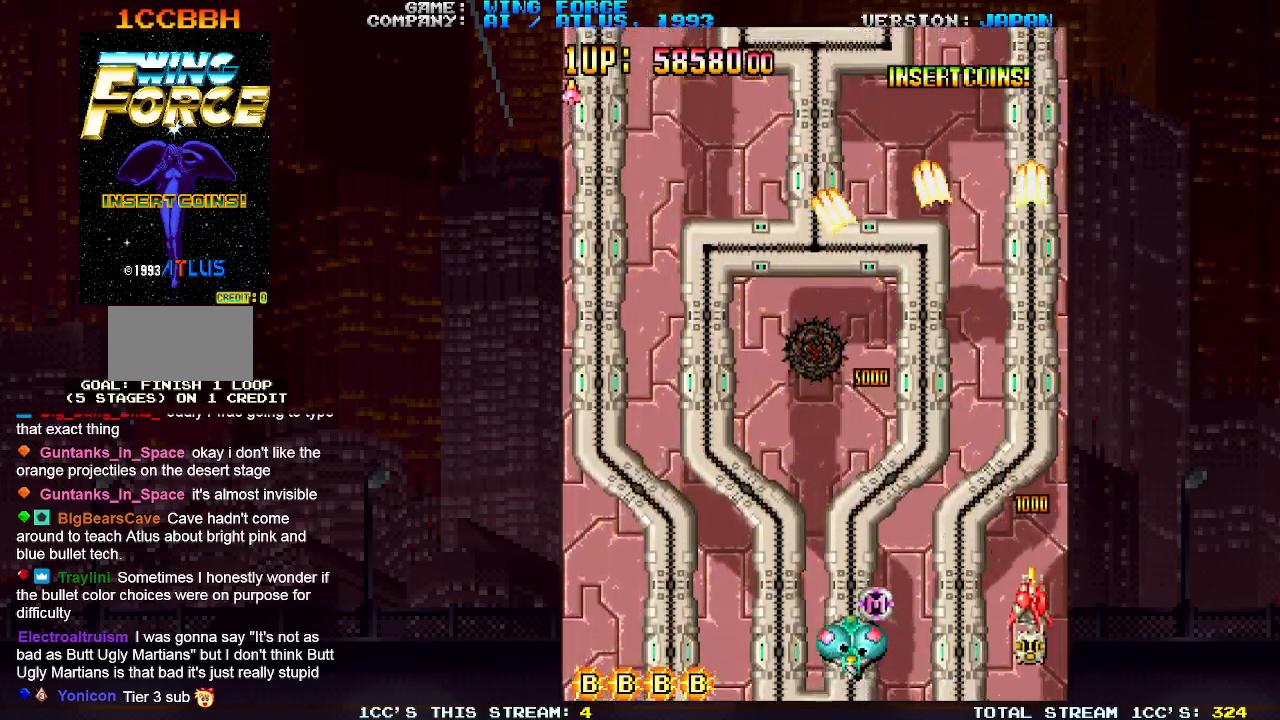
Gameplay with a controller (arcade stick); each line is a JSON object with the inputs held at the frame after it. "events" lists button and stick changes between this image and that frame as [ms after this image, input, new state], when the widget could be followed in between. Not read: L3 R3.
{"buttons": ["SQUARE"], "left_stick": "up-left", "events": [[17, "SQUARE", "up"], [50, "SQUARE", "down"], [117, "SQUARE", "up"], [183, "SQUARE", "down"], [217, "SQUARE", "up"], [267, "SQUARE", "down"], [333, "SQUARE", "up"], [400, "SQUARE", "down"], [417, "left_stick", "up-left"], [433, "SQUARE", "up"], [483, "SQUARE", "down"]]}
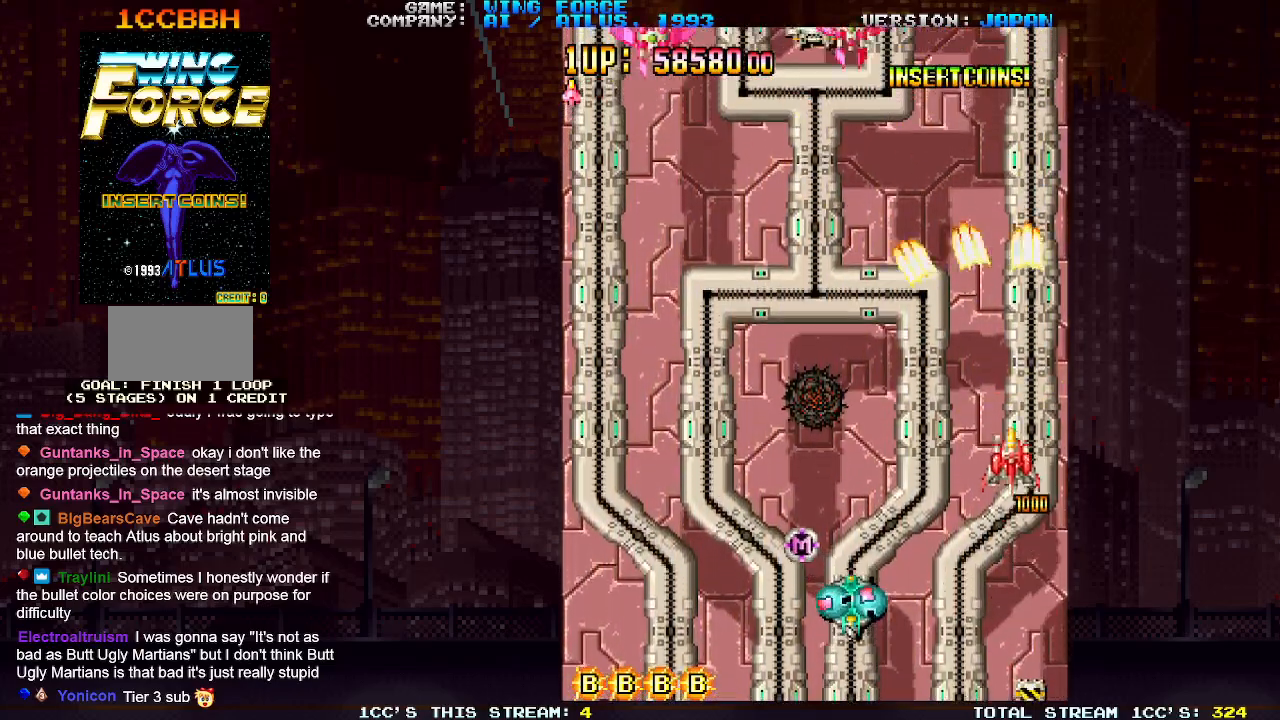
{"buttons": [], "left_stick": "down-left", "events": [[50, "SQUARE", "up"], [117, "SQUARE", "down"], [167, "SQUARE", "up"], [183, "SQUARE", "down"], [267, "SQUARE", "up"], [350, "SQUARE", "down"], [400, "SQUARE", "up"], [400, "left_stick", "down-left"], [417, "SQUARE", "down"], [483, "SQUARE", "up"]]}
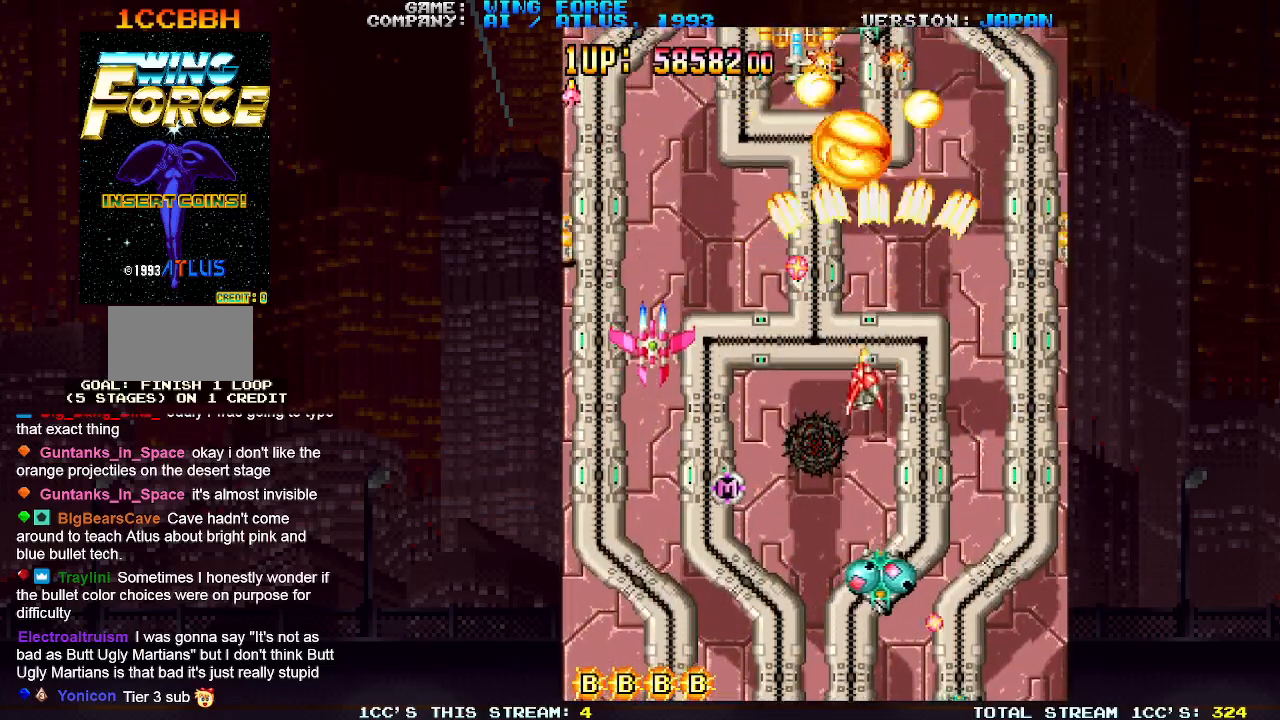
{"buttons": ["SQUARE"], "left_stick": "down", "events": [[33, "SQUARE", "down"], [33, "left_stick", "right"], [83, "SQUARE", "up"], [100, "SQUARE", "down"], [133, "left_stick", "left"], [167, "SQUARE", "up"], [217, "TRIANGLE", "down"], [217, "left_stick", "down"], [383, "TRIANGLE", "up"], [500, "SQUARE", "down"]]}
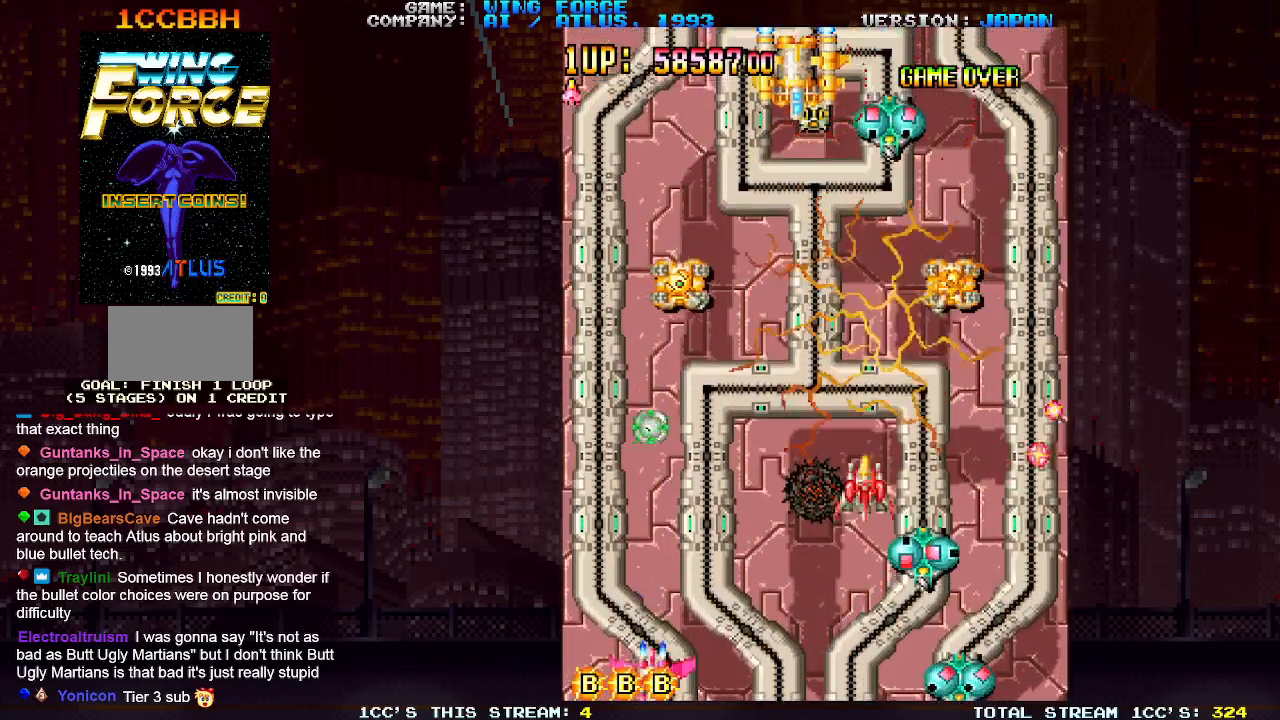
{"buttons": ["SQUARE"], "left_stick": "down-right", "events": [[33, "left_stick", "down-right"], [50, "SQUARE", "up"], [117, "SQUARE", "down"], [150, "SQUARE", "up"], [183, "SQUARE", "down"], [233, "SQUARE", "up"], [250, "left_stick", "down"], [333, "SQUARE", "down"], [383, "SQUARE", "up"], [417, "SQUARE", "down"], [467, "SQUARE", "up"], [500, "SQUARE", "down"], [500, "left_stick", "down-right"]]}
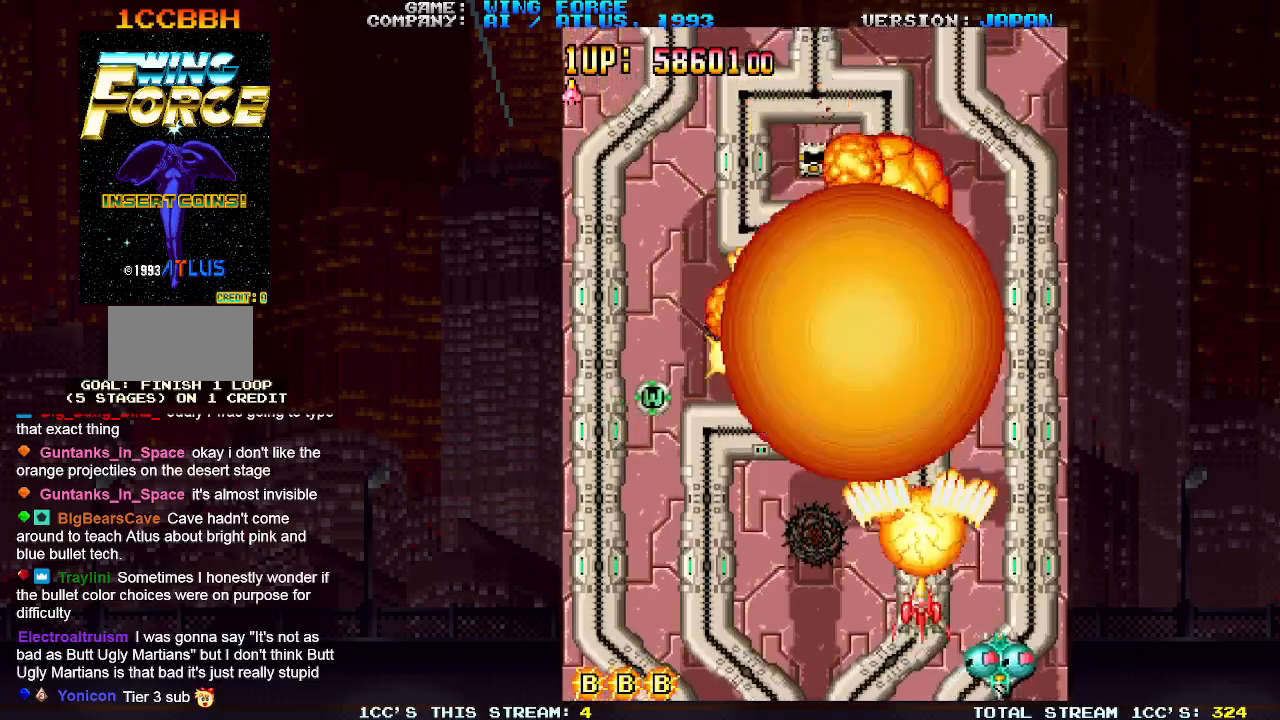
{"buttons": ["SQUARE"], "left_stick": "left", "events": [[33, "SQUARE", "up"], [67, "SQUARE", "down"], [100, "SQUARE", "up"], [150, "SQUARE", "down"], [183, "SQUARE", "up"], [217, "SQUARE", "down"], [250, "SQUARE", "up"], [317, "SQUARE", "down"], [350, "left_stick", "center"], [400, "SQUARE", "up"], [400, "left_stick", "left"], [450, "SQUARE", "down"], [483, "SQUARE", "up"], [500, "SQUARE", "down"]]}
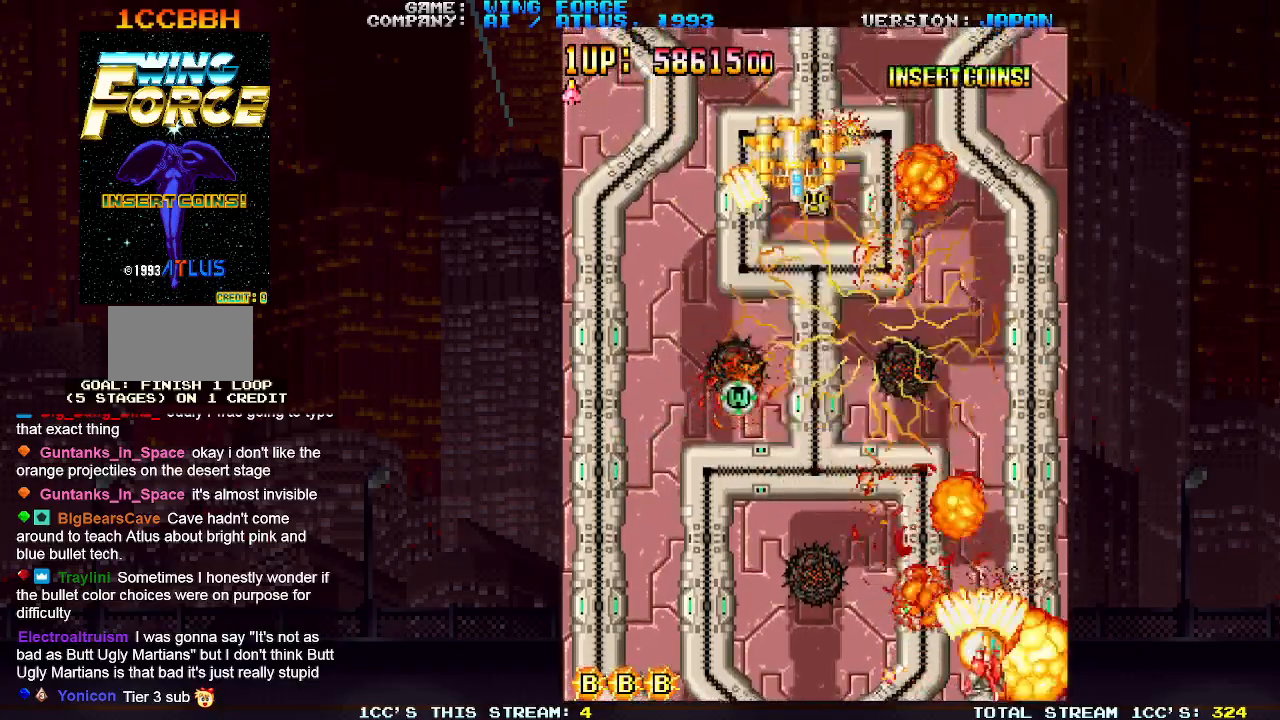
{"buttons": [], "left_stick": "up-left", "events": [[33, "SQUARE", "up"], [100, "SQUARE", "down"], [133, "SQUARE", "up"], [167, "SQUARE", "down"], [200, "SQUARE", "up"], [267, "SQUARE", "down"], [350, "SQUARE", "up"], [400, "SQUARE", "down"], [400, "left_stick", "up-left"], [450, "SQUARE", "up"]]}
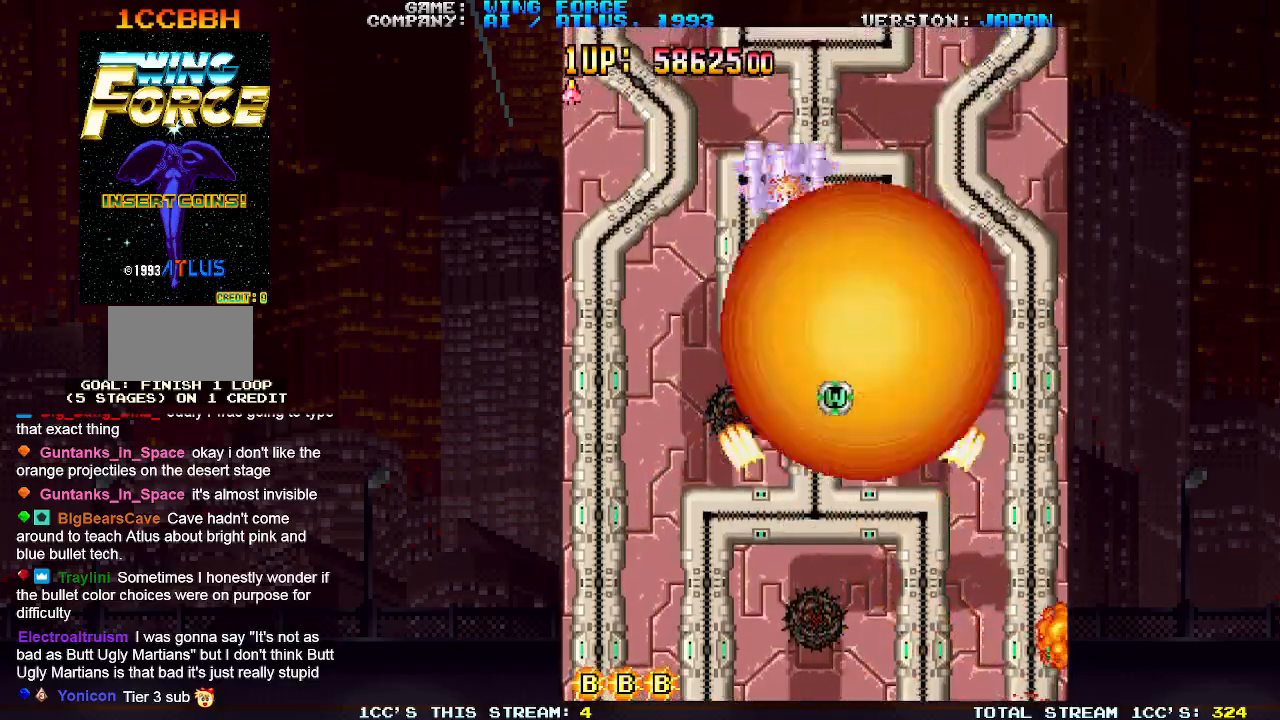
{"buttons": ["SQUARE"], "left_stick": "right", "events": [[67, "SQUARE", "down"], [133, "SQUARE", "up"], [183, "SQUARE", "down"], [217, "SQUARE", "up"], [250, "SQUARE", "down"], [317, "SQUARE", "up"], [367, "SQUARE", "down"], [450, "left_stick", "right"]]}
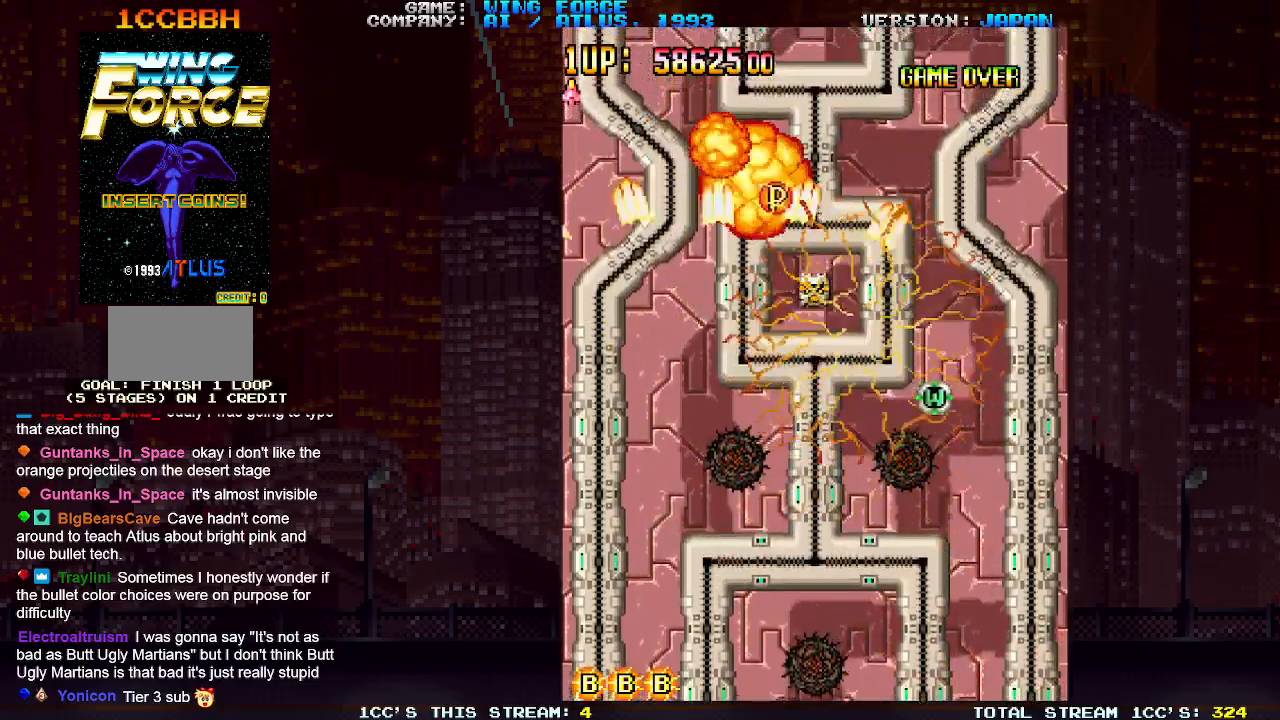
{"buttons": [], "left_stick": "center", "events": [[17, "SQUARE", "up"], [50, "SQUARE", "down"], [50, "left_stick", "down-right"], [100, "SQUARE", "up"], [150, "SQUARE", "down"], [200, "SQUARE", "up"], [250, "SQUARE", "down"], [250, "left_stick", "right"], [283, "SQUARE", "up"], [350, "SQUARE", "down"], [400, "left_stick", "center"], [417, "SQUARE", "up"], [467, "SQUARE", "down"], [500, "SQUARE", "up"]]}
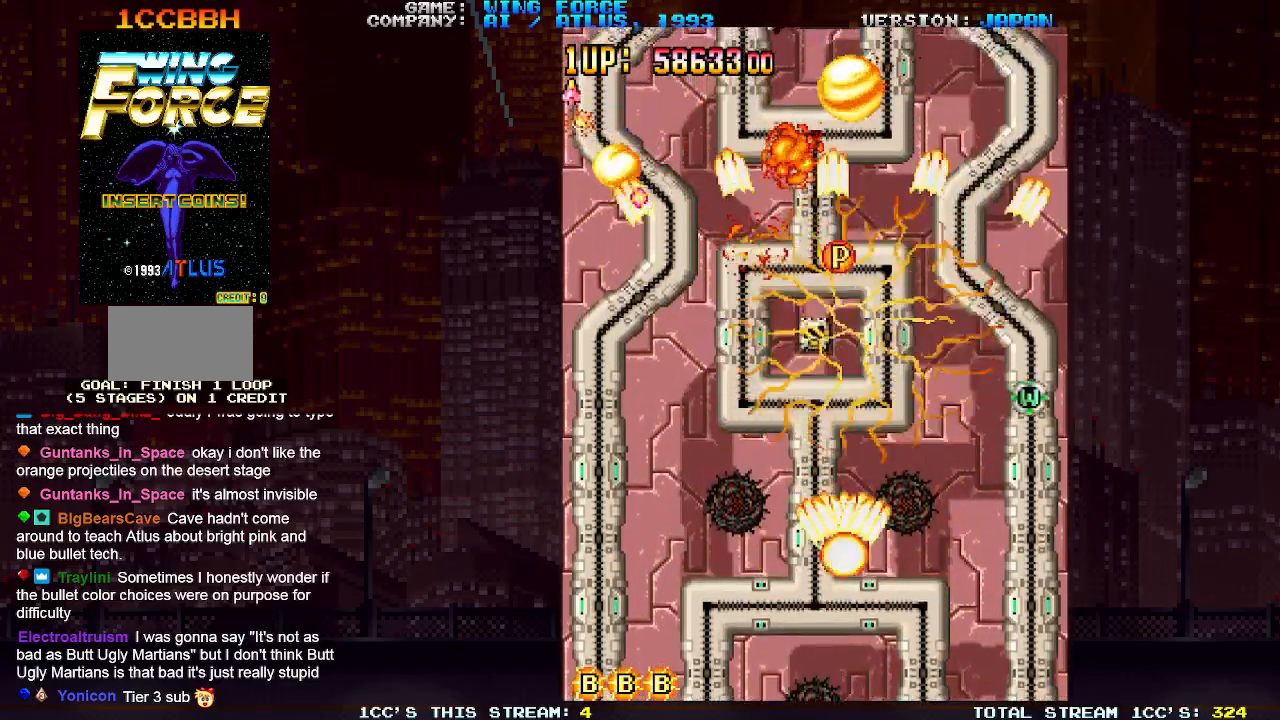
{"buttons": [], "left_stick": "right", "events": [[33, "SQUARE", "down"], [100, "SQUARE", "up"], [133, "SQUARE", "down"], [183, "SQUARE", "up"], [233, "SQUARE", "down"], [300, "SQUARE", "up"], [333, "SQUARE", "down"], [383, "SQUARE", "up"], [417, "SQUARE", "down"], [450, "left_stick", "right"], [500, "SQUARE", "up"]]}
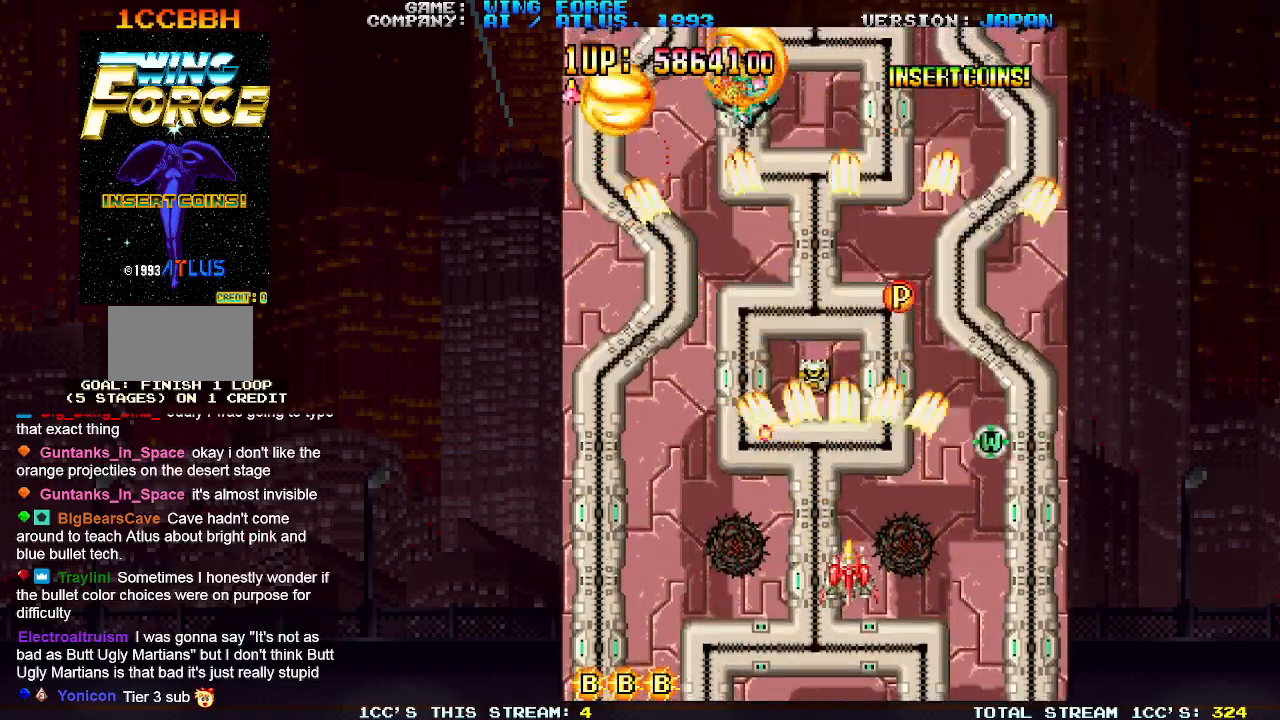
{"buttons": ["SQUARE"], "left_stick": "left", "events": [[50, "SQUARE", "down"], [100, "SQUARE", "up"], [150, "SQUARE", "down"], [150, "left_stick", "down-right"], [217, "SQUARE", "up"], [267, "SQUARE", "down"], [317, "SQUARE", "up"], [367, "SQUARE", "down"], [433, "SQUARE", "up"], [483, "SQUARE", "down"], [500, "left_stick", "left"]]}
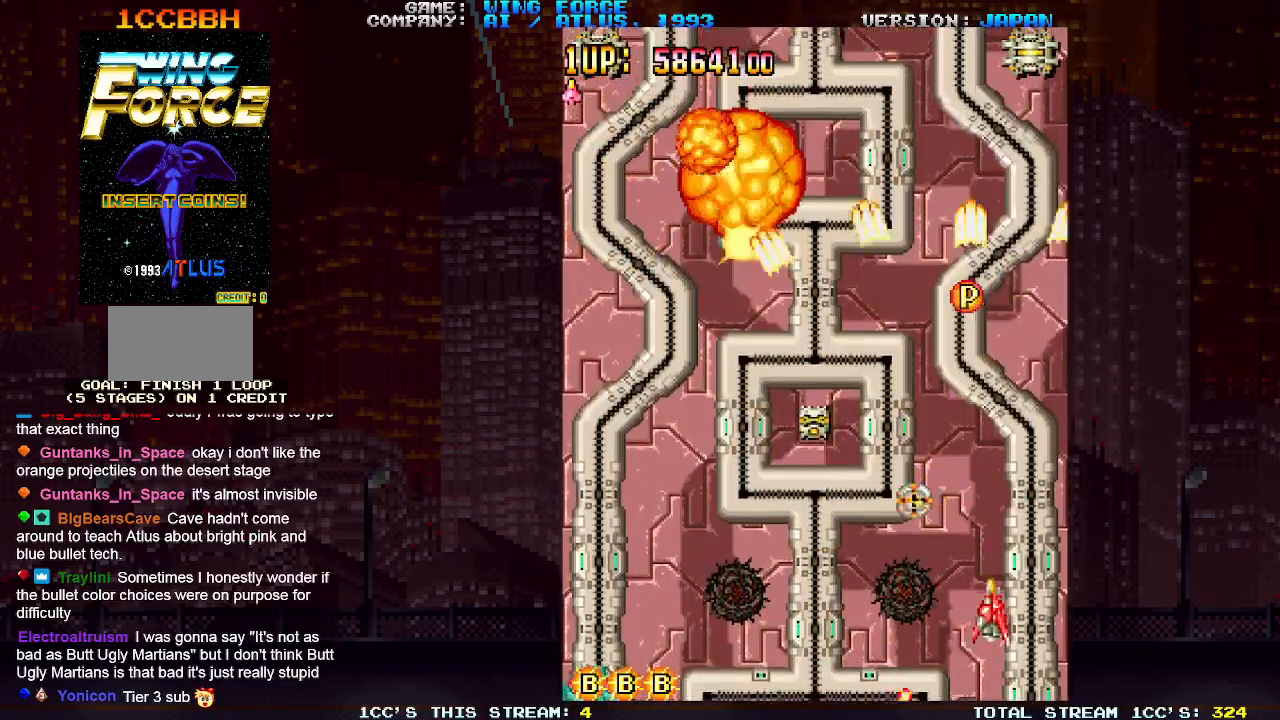
{"buttons": [], "left_stick": "up", "events": [[17, "SQUARE", "up"], [50, "left_stick", "down-left"], [67, "SQUARE", "down"], [150, "SQUARE", "up"], [217, "SQUARE", "down"], [233, "SQUARE", "up"], [267, "left_stick", "right"], [300, "SQUARE", "down"], [367, "SQUARE", "up"], [433, "SQUARE", "down"], [433, "left_stick", "up"], [467, "SQUARE", "up"]]}
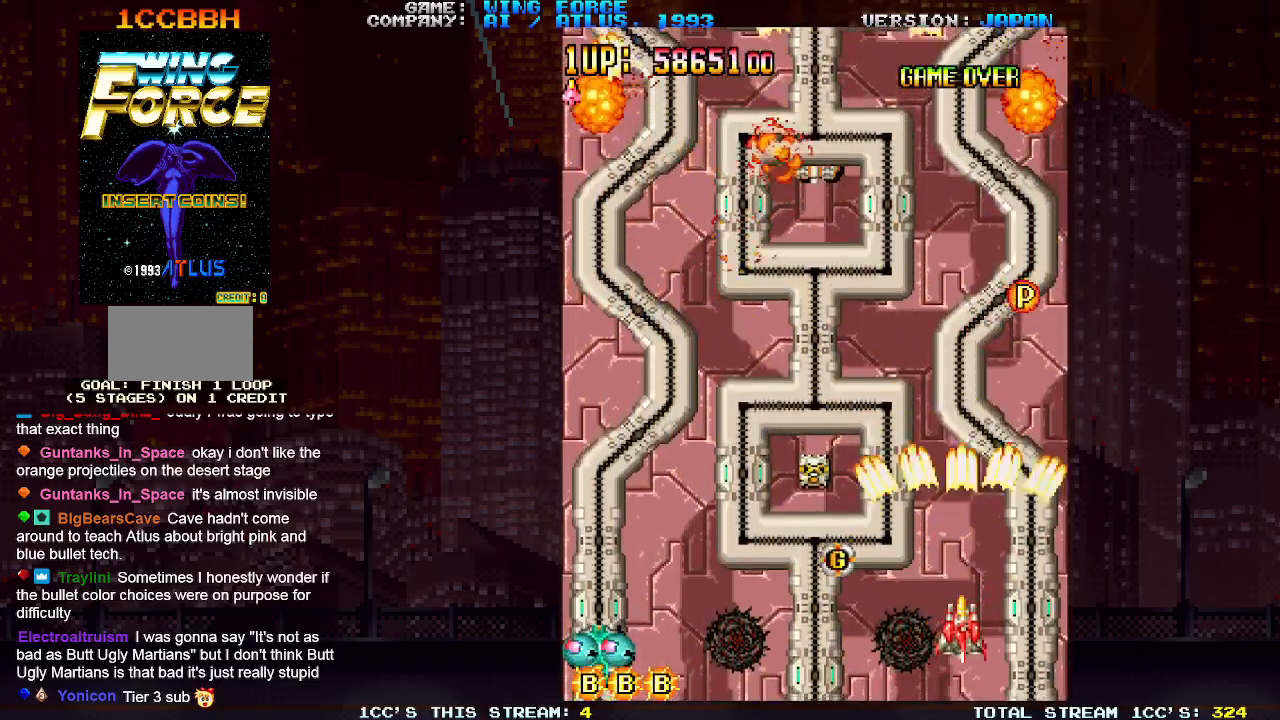
{"buttons": ["SQUARE"], "left_stick": "up-left", "events": [[17, "SQUARE", "down"], [83, "SQUARE", "up"], [167, "SQUARE", "down"], [167, "left_stick", "left"], [200, "SQUARE", "up"], [233, "SQUARE", "down"], [300, "SQUARE", "up"], [350, "left_stick", "up-left"], [383, "SQUARE", "down"], [417, "SQUARE", "up"], [450, "SQUARE", "down"]]}
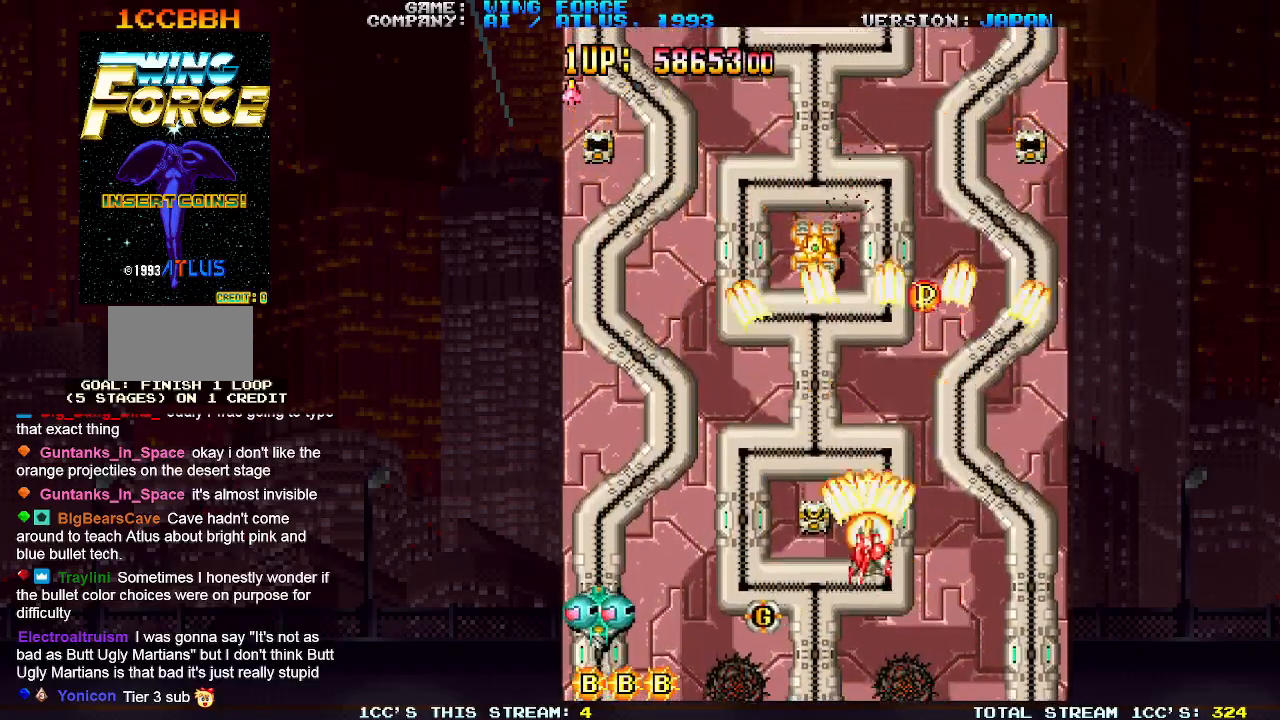
{"buttons": ["SQUARE"], "left_stick": "down", "events": [[17, "SQUARE", "up"], [100, "left_stick", "center"], [150, "left_stick", "down-right"], [167, "SQUARE", "down"], [200, "left_stick", "down"], [217, "SQUARE", "up"], [333, "SQUARE", "down"], [417, "SQUARE", "up"], [500, "SQUARE", "down"]]}
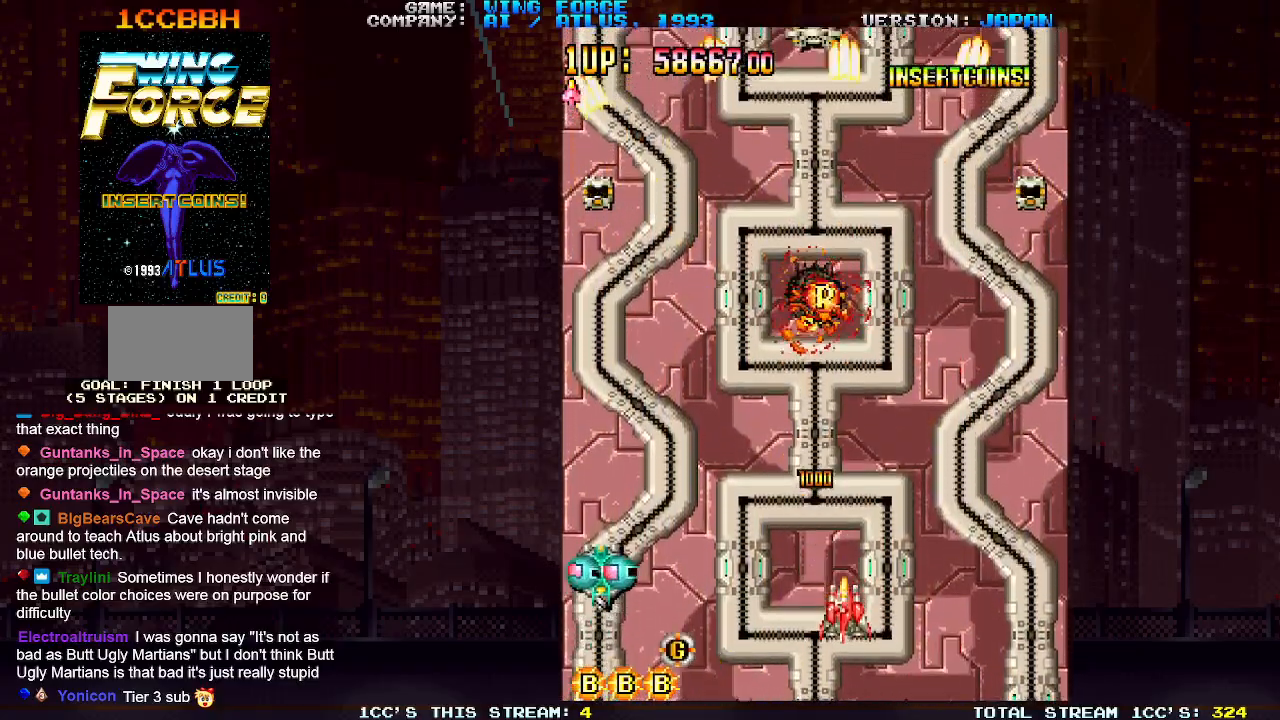
{"buttons": [], "left_stick": "up-right", "events": [[50, "left_stick", "right"], [83, "SQUARE", "up"], [117, "left_stick", "up-right"], [183, "SQUARE", "down"], [267, "SQUARE", "up"], [317, "SQUARE", "down"], [367, "SQUARE", "up"], [400, "SQUARE", "down"], [467, "SQUARE", "up"]]}
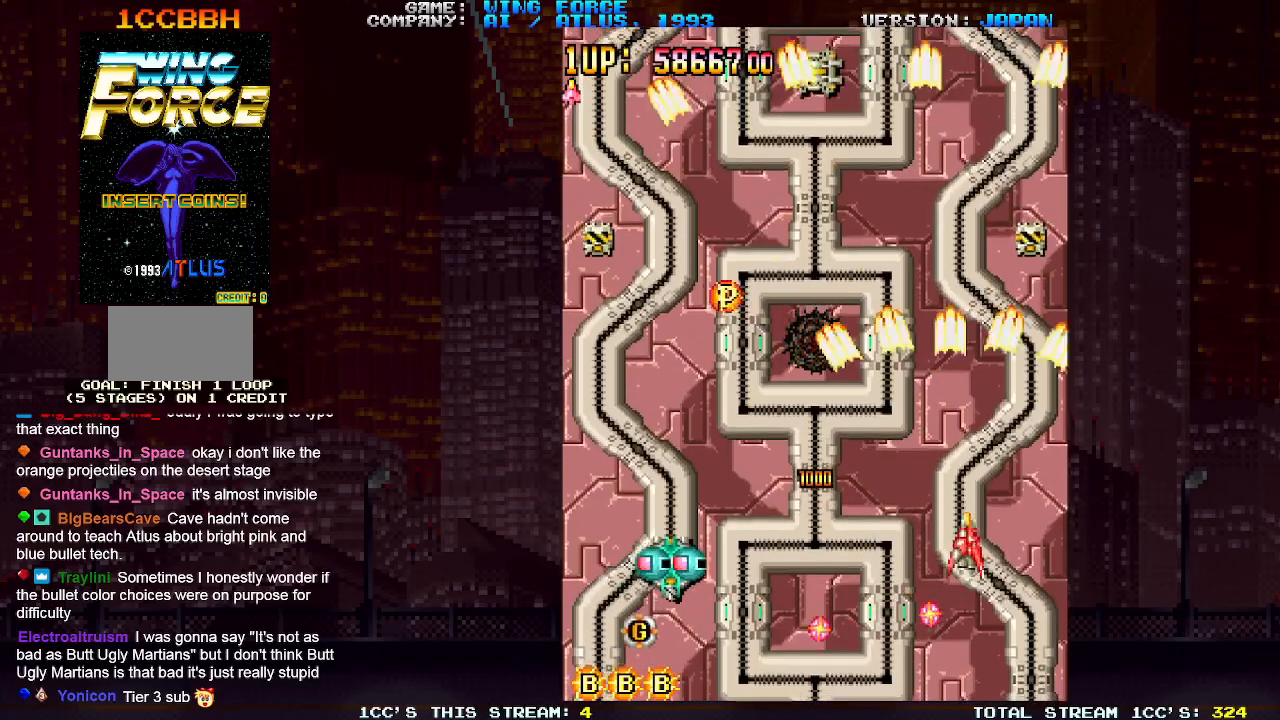
{"buttons": [], "left_stick": "down-left", "events": [[33, "SQUARE", "down"], [67, "SQUARE", "up"], [117, "SQUARE", "down"], [183, "SQUARE", "up"], [183, "left_stick", "center"], [250, "SQUARE", "down"], [283, "SQUARE", "up"], [300, "left_stick", "down"], [350, "SQUARE", "down"], [400, "SQUARE", "up"], [467, "SQUARE", "down"], [467, "left_stick", "down-left"], [500, "SQUARE", "up"]]}
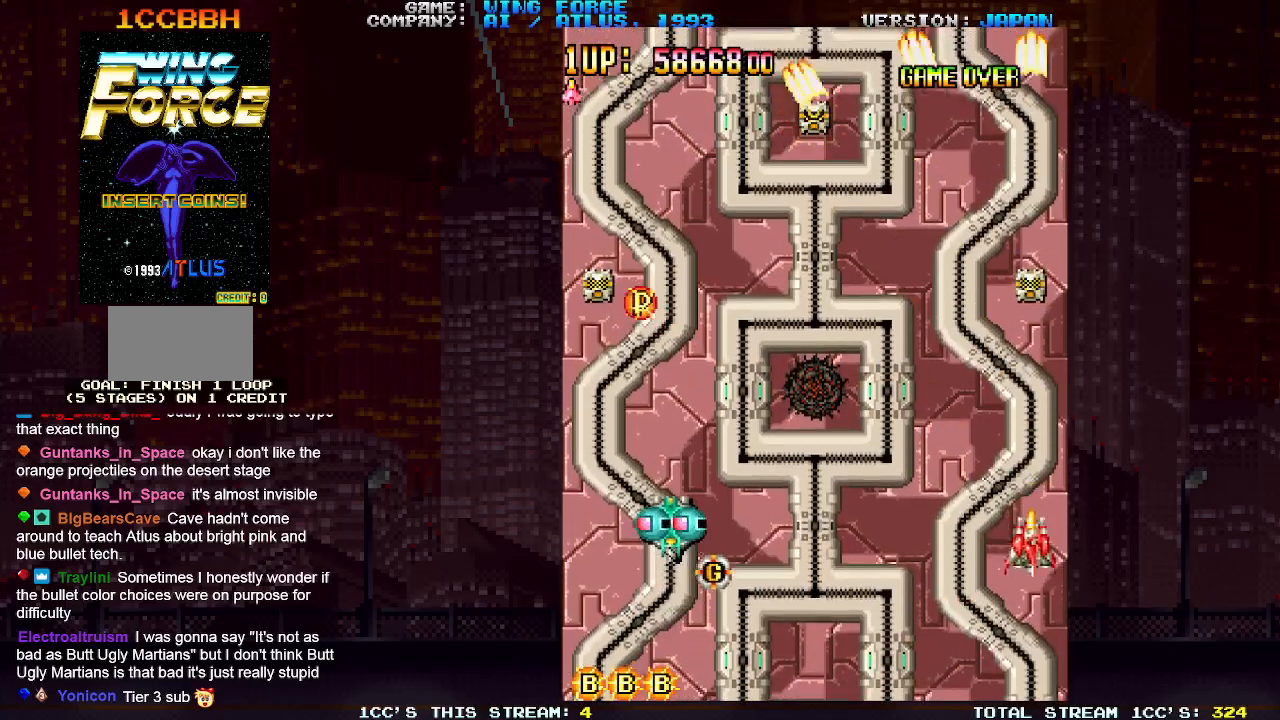
{"buttons": [], "left_stick": "left", "events": [[50, "SQUARE", "down"], [117, "SQUARE", "up"], [200, "SQUARE", "down"], [217, "SQUARE", "up"], [283, "SQUARE", "down"], [333, "SQUARE", "up"], [483, "left_stick", "left"]]}
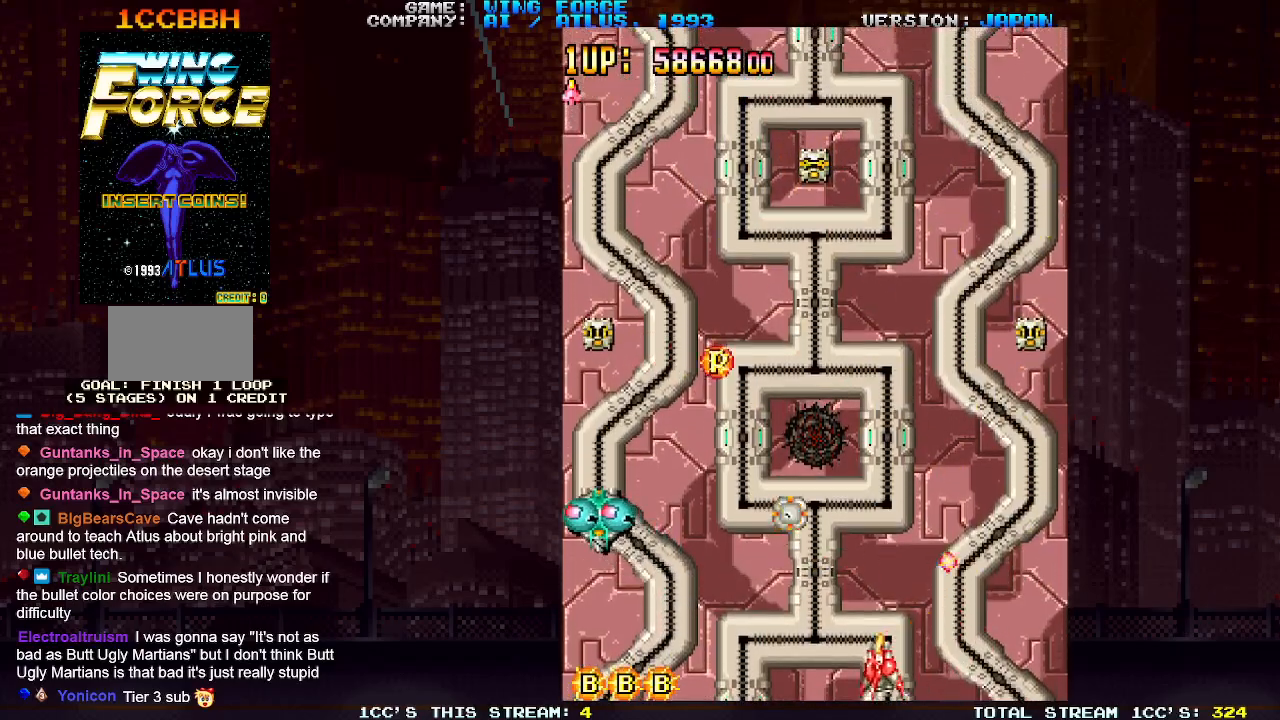
{"buttons": [], "left_stick": "up-right", "events": [[17, "SQUARE", "down"], [67, "SQUARE", "up"], [150, "SQUARE", "down"], [167, "SQUARE", "up"], [200, "left_stick", "right"], [217, "SQUARE", "down"], [283, "SQUARE", "up"], [333, "SQUARE", "down"], [333, "left_stick", "up-right"], [400, "SQUARE", "up"], [433, "SQUARE", "down"], [500, "SQUARE", "up"]]}
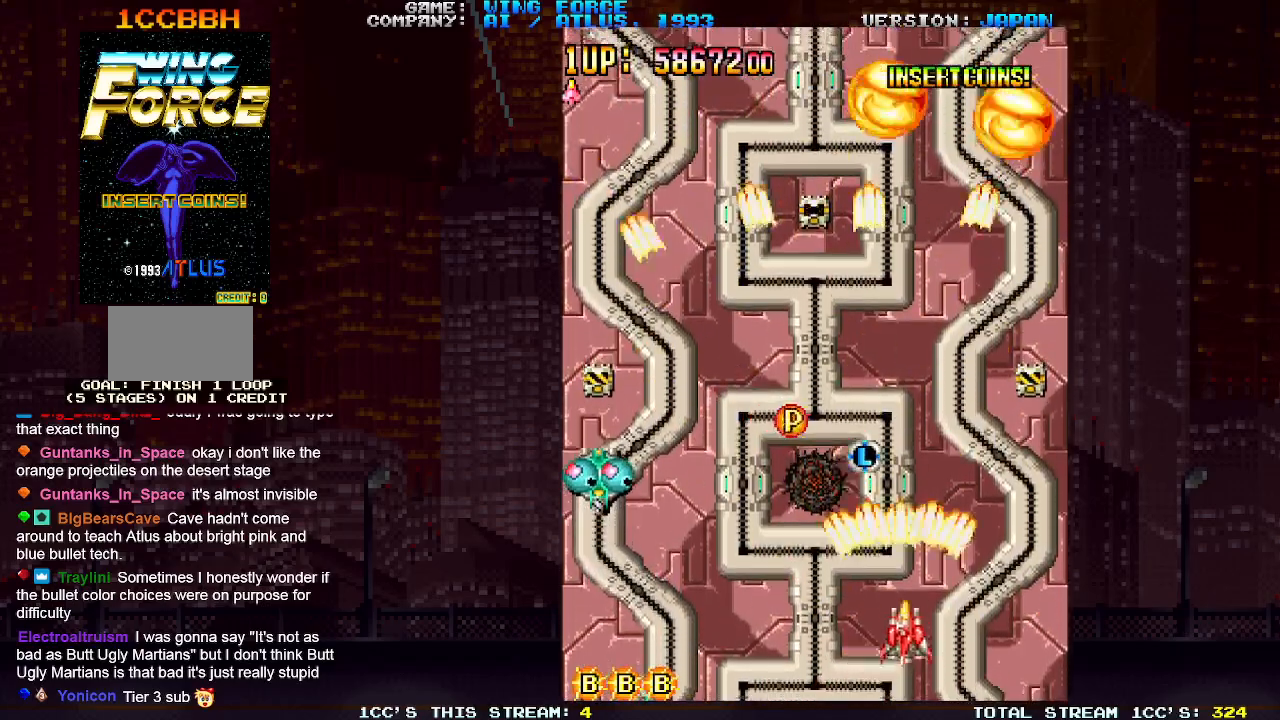
{"buttons": [], "left_stick": "up", "events": [[83, "SQUARE", "down"], [117, "SQUARE", "up"], [150, "SQUARE", "down"], [233, "SQUARE", "up"], [300, "SQUARE", "down"], [333, "SQUARE", "up"], [383, "SQUARE", "down"], [450, "SQUARE", "up"], [450, "left_stick", "up"]]}
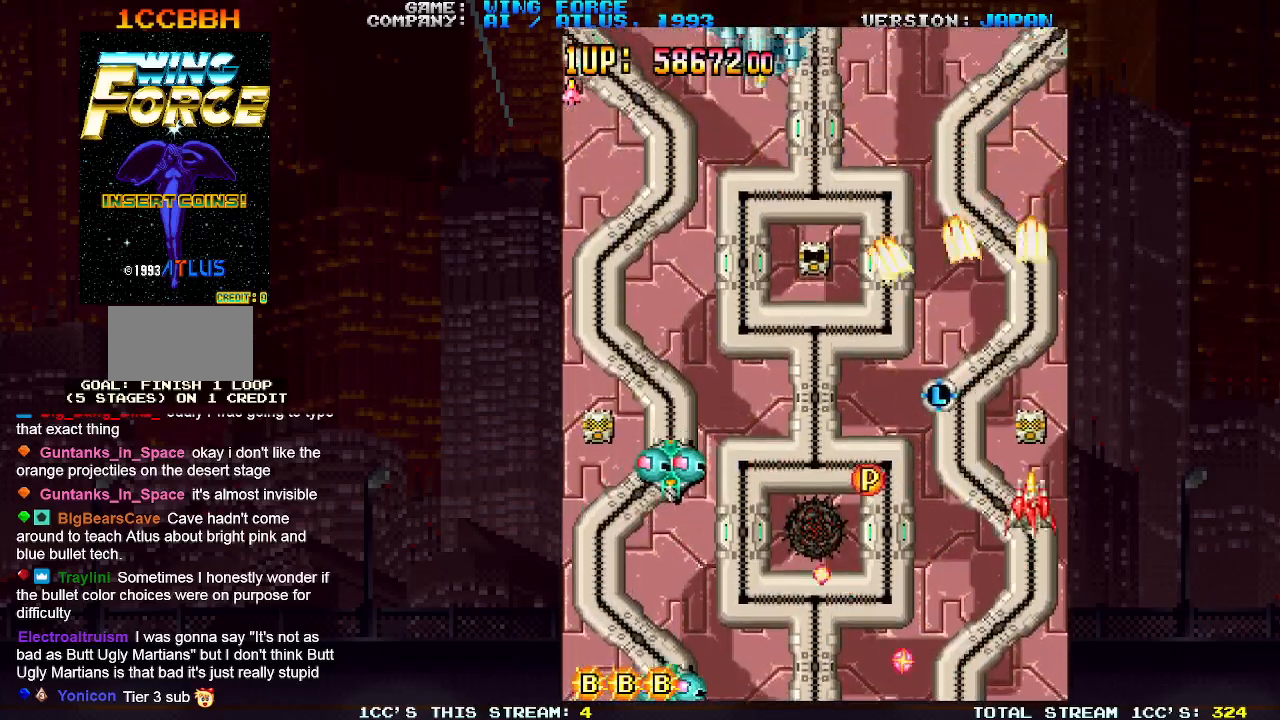
{"buttons": [], "left_stick": "down-left", "events": [[33, "SQUARE", "down"], [67, "SQUARE", "up"], [117, "SQUARE", "down"], [167, "SQUARE", "up"], [183, "left_stick", "down"], [233, "SQUARE", "down"], [283, "SQUARE", "up"], [317, "SQUARE", "down"], [350, "left_stick", "down-left"], [383, "SQUARE", "up"], [450, "SQUARE", "down"], [483, "SQUARE", "up"]]}
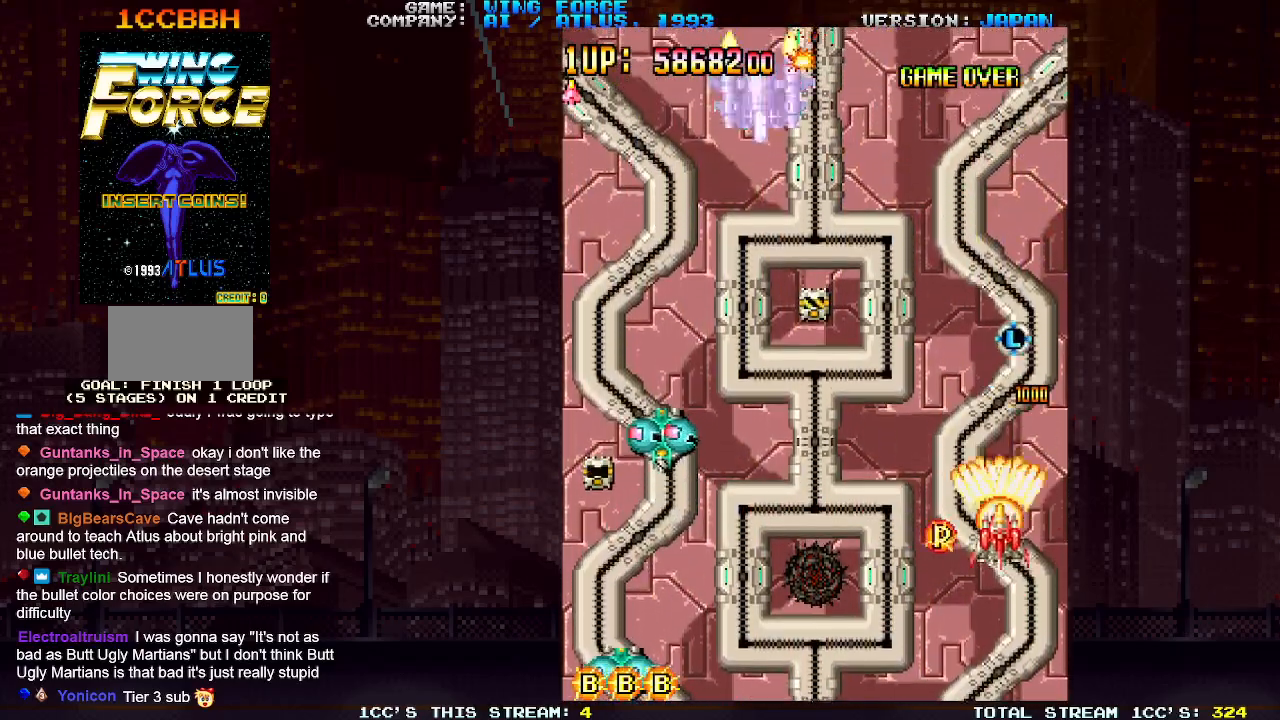
{"buttons": [], "left_stick": "down-left", "events": [[17, "SQUARE", "down"], [67, "left_stick", "left"], [100, "SQUARE", "up"], [150, "SQUARE", "down"], [183, "SQUARE", "up"], [233, "SQUARE", "down"], [250, "left_stick", "down-left"], [300, "SQUARE", "up"], [350, "SQUARE", "down"], [400, "SQUARE", "up"], [417, "SQUARE", "down"], [483, "SQUARE", "up"]]}
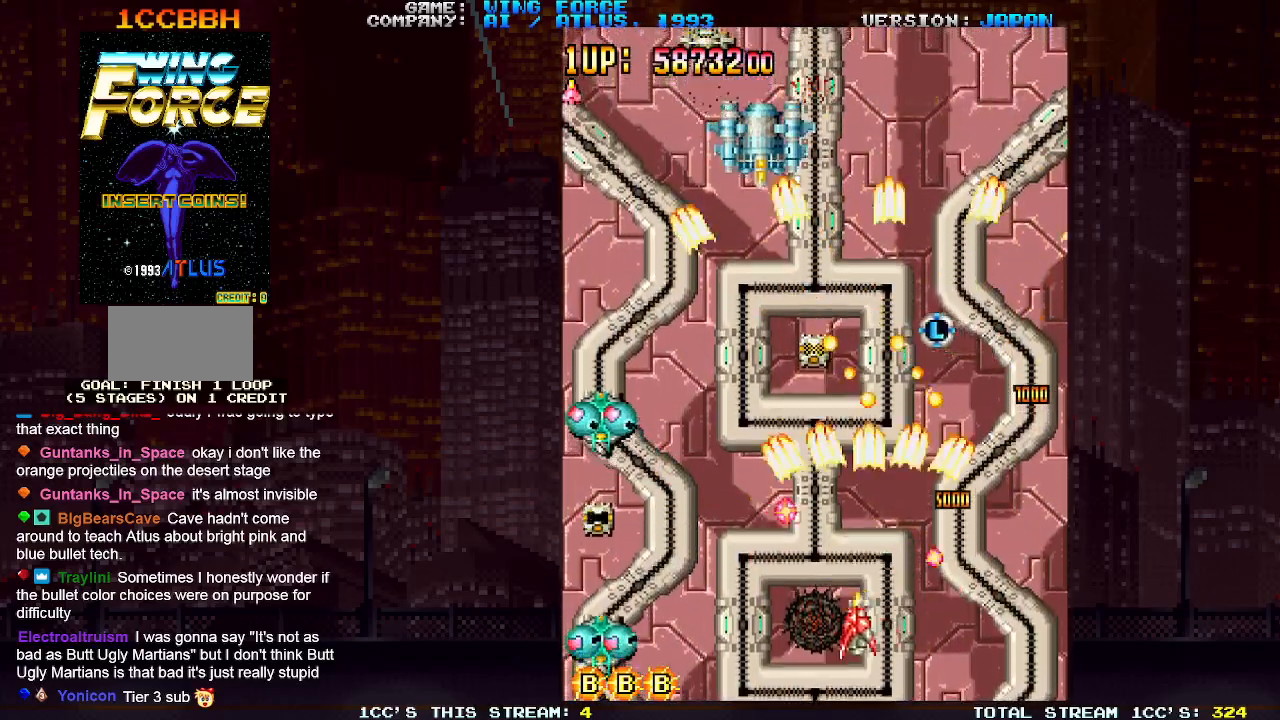
{"buttons": ["SQUARE"], "left_stick": "left", "events": [[50, "SQUARE", "down"], [133, "left_stick", "left"], [167, "SQUARE", "up"], [233, "TRIANGLE", "down"], [333, "TRIANGLE", "up"], [350, "SQUARE", "down"], [433, "SQUARE", "up"], [467, "SQUARE", "down"]]}
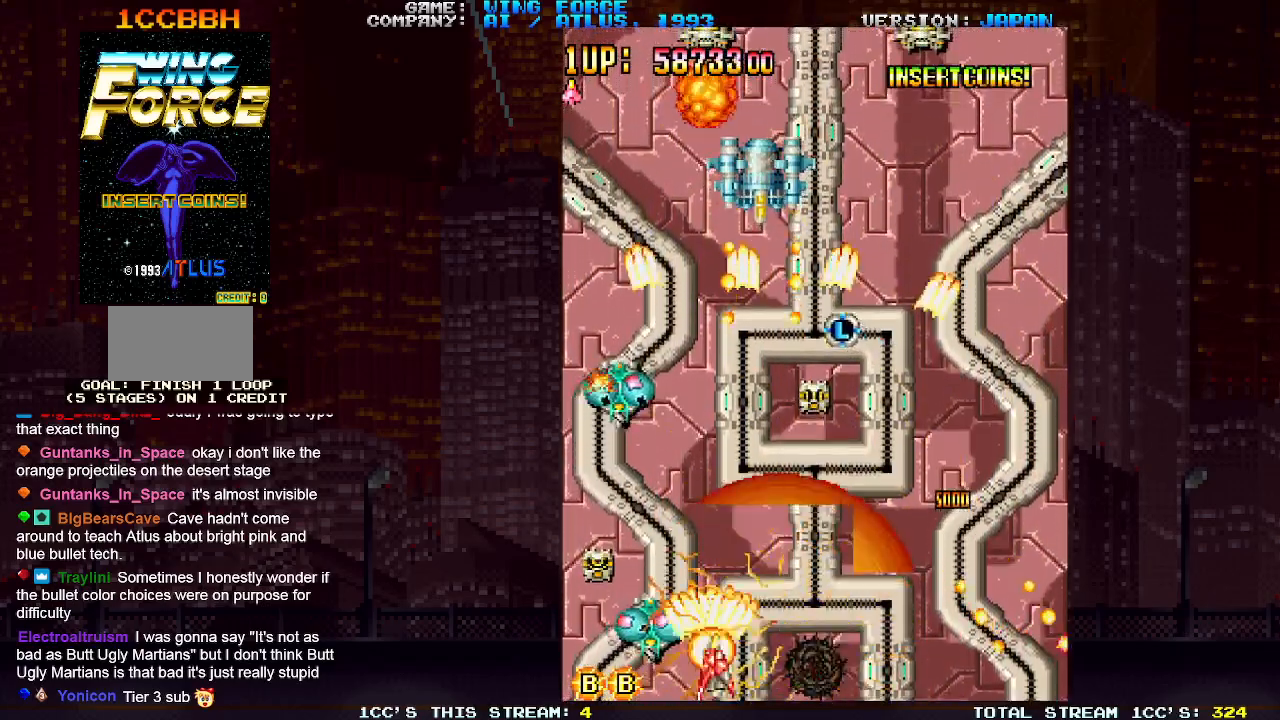
{"buttons": ["SQUARE"], "left_stick": "up-right", "events": [[17, "SQUARE", "up"], [50, "SQUARE", "down"], [117, "SQUARE", "up"], [133, "left_stick", "up-left"], [200, "SQUARE", "down"], [317, "SQUARE", "up"], [367, "SQUARE", "down"], [483, "left_stick", "up-right"]]}
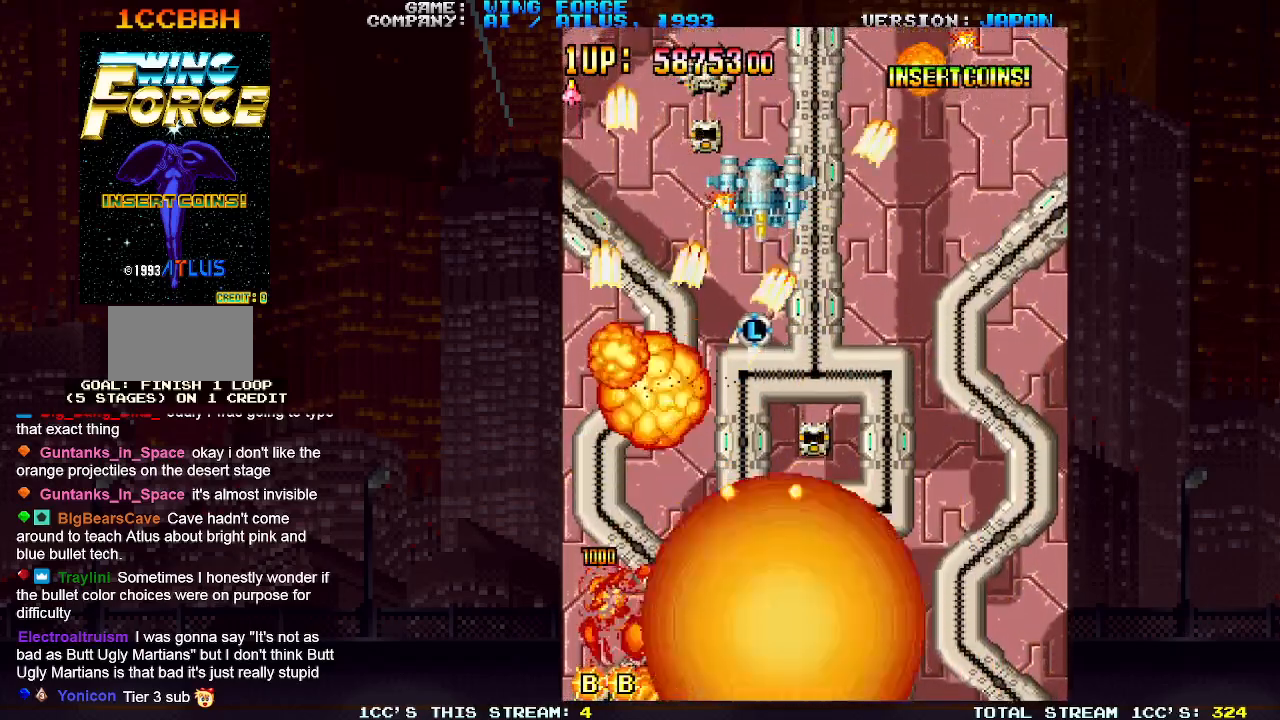
{"buttons": [], "left_stick": "right", "events": [[17, "SQUARE", "up"], [67, "SQUARE", "down"], [117, "SQUARE", "up"], [150, "SQUARE", "down"], [217, "SQUARE", "up"], [267, "SQUARE", "down"], [317, "SQUARE", "up"], [350, "SQUARE", "down"], [350, "left_stick", "right"], [417, "SQUARE", "up"], [467, "SQUARE", "down"], [500, "SQUARE", "up"]]}
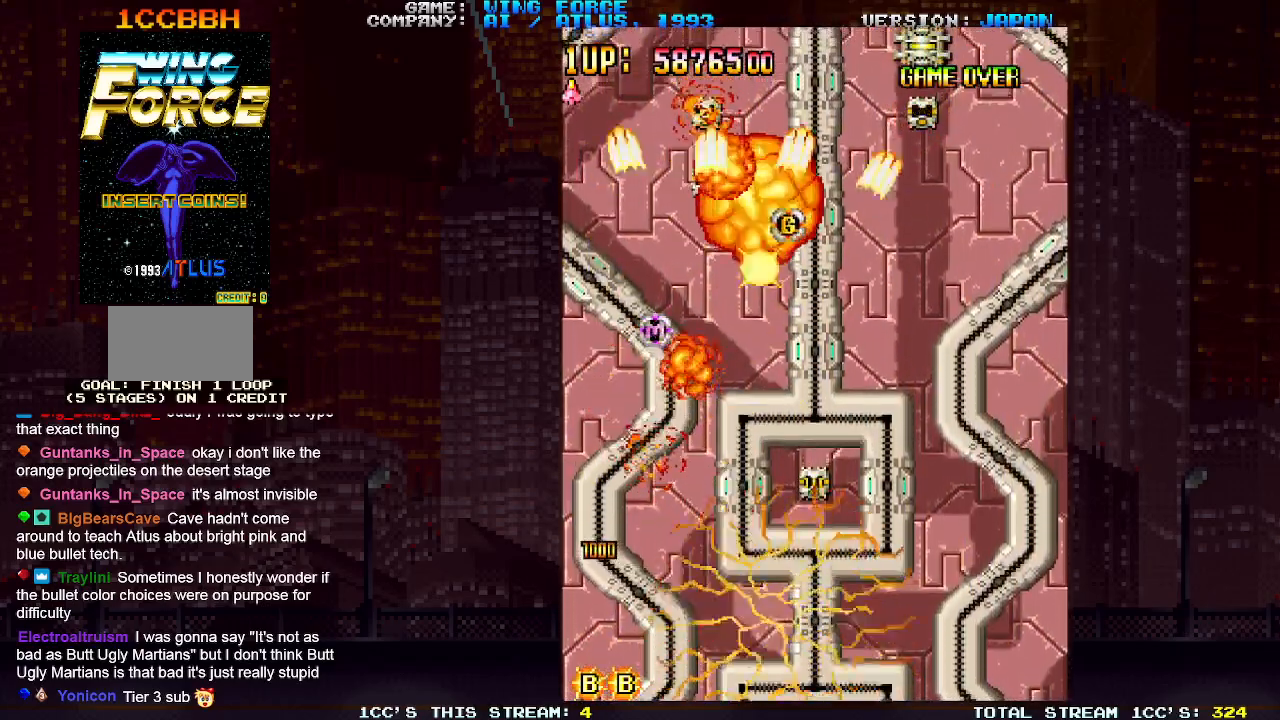
{"buttons": ["SQUARE"], "left_stick": "center", "events": [[50, "SQUARE", "down"], [117, "SQUARE", "up"], [117, "left_stick", "down-right"], [150, "SQUARE", "down"], [217, "SQUARE", "up"], [250, "SQUARE", "down"], [317, "SQUARE", "up"], [350, "left_stick", "up-right"], [383, "SQUARE", "down"], [417, "SQUARE", "up"], [467, "SQUARE", "down"], [467, "left_stick", "center"]]}
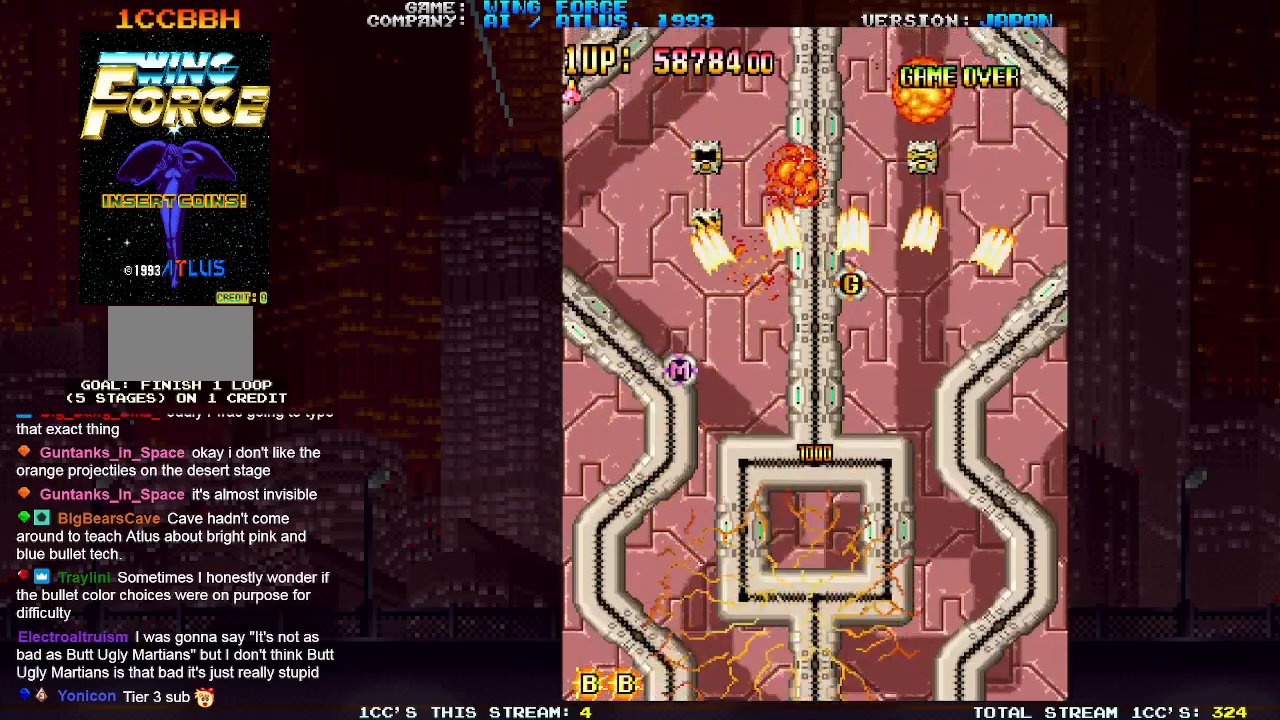
{"buttons": [], "left_stick": "right", "events": [[33, "SQUARE", "up"], [33, "left_stick", "down"], [100, "SQUARE", "down"], [133, "SQUARE", "up"], [167, "left_stick", "down-left"], [183, "SQUARE", "down"], [250, "SQUARE", "up"], [283, "left_stick", "left"], [317, "SQUARE", "down"], [367, "SQUARE", "up"], [400, "SQUARE", "down"], [467, "left_stick", "right"], [483, "SQUARE", "up"]]}
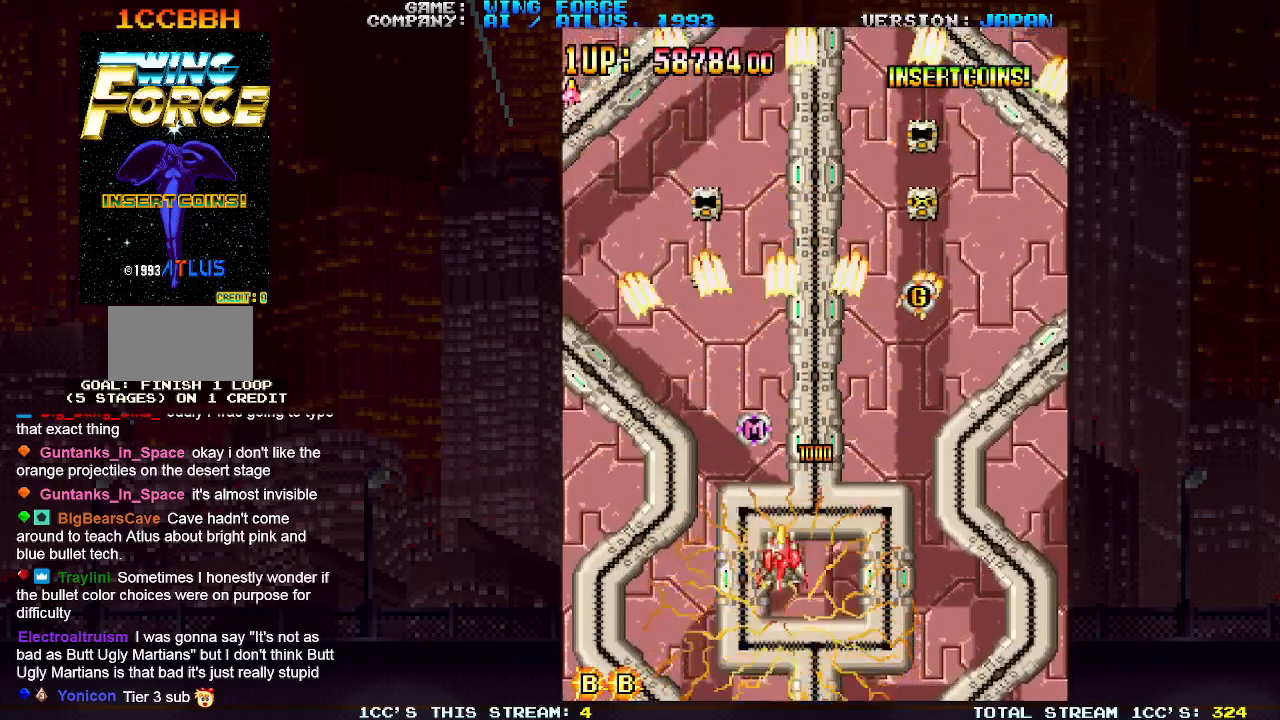
{"buttons": [], "left_stick": "up-left", "events": [[33, "SQUARE", "down"], [83, "SQUARE", "up"], [100, "left_stick", "down"], [117, "SQUARE", "down"], [200, "SQUARE", "up"], [233, "left_stick", "left"], [267, "SQUARE", "down"], [283, "SQUARE", "up"], [300, "left_stick", "up-left"], [350, "SQUARE", "down"], [417, "SQUARE", "up"], [483, "SQUARE", "down"], [500, "SQUARE", "up"]]}
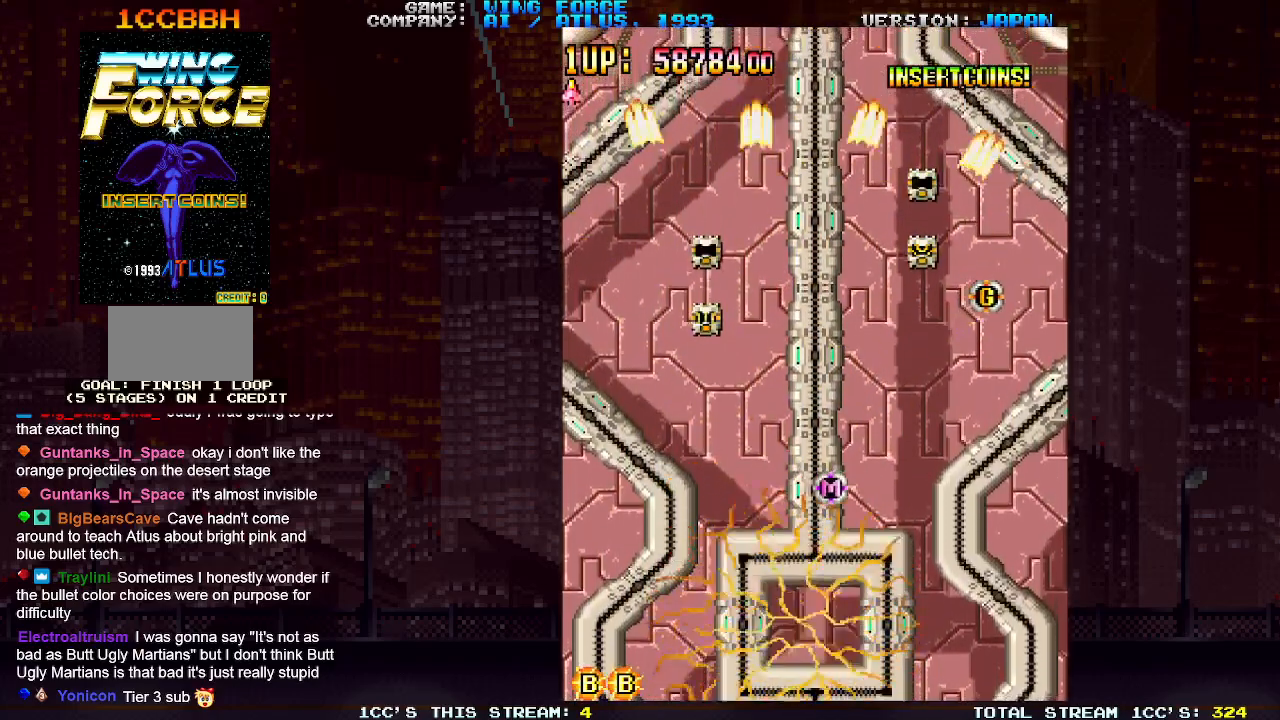
{"buttons": ["SQUARE"], "left_stick": "up", "events": [[50, "left_stick", "up"], [83, "SQUARE", "down"], [133, "SQUARE", "up"], [200, "SQUARE", "down"], [233, "SQUARE", "up"], [283, "SQUARE", "down"], [350, "SQUARE", "up"], [417, "SQUARE", "down"], [467, "SQUARE", "up"], [500, "SQUARE", "down"]]}
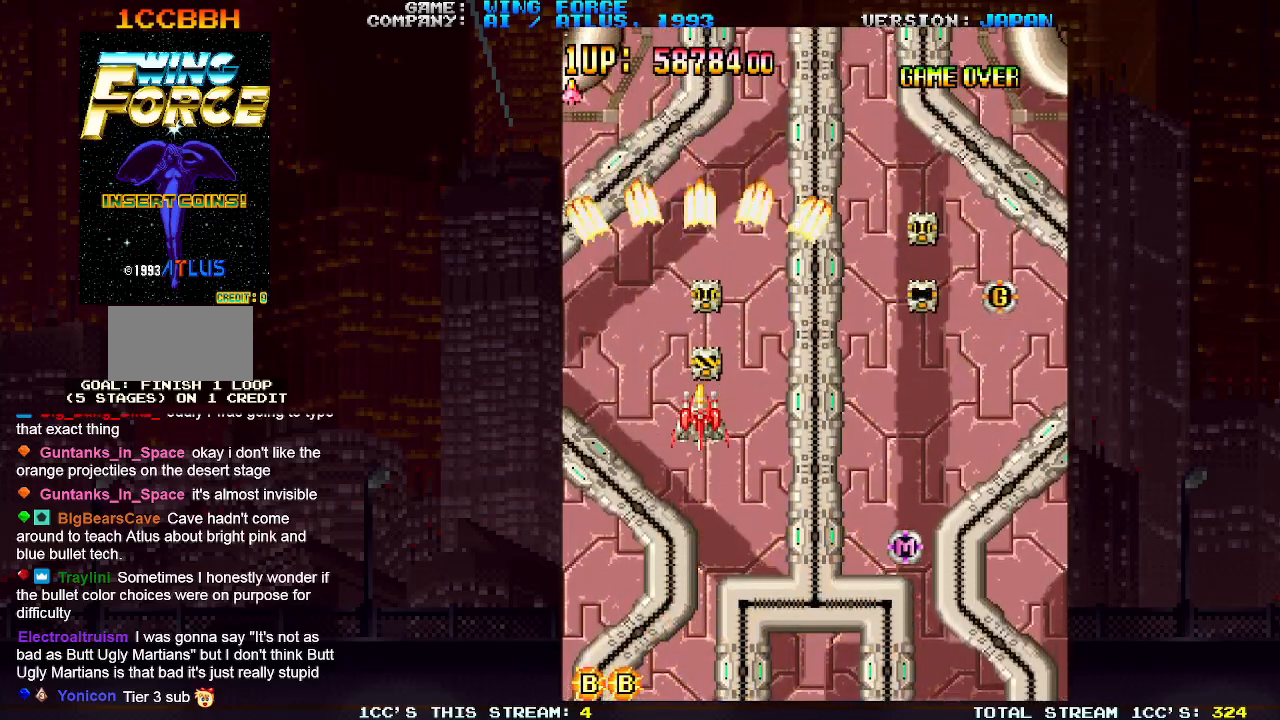
{"buttons": ["SQUARE"], "left_stick": "down-right", "events": [[83, "SQUARE", "up"], [133, "SQUARE", "down"], [183, "SQUARE", "up"], [217, "left_stick", "right"], [233, "SQUARE", "down"], [300, "SQUARE", "up"], [317, "left_stick", "down-right"], [367, "SQUARE", "down"], [383, "SQUARE", "up"], [467, "SQUARE", "down"]]}
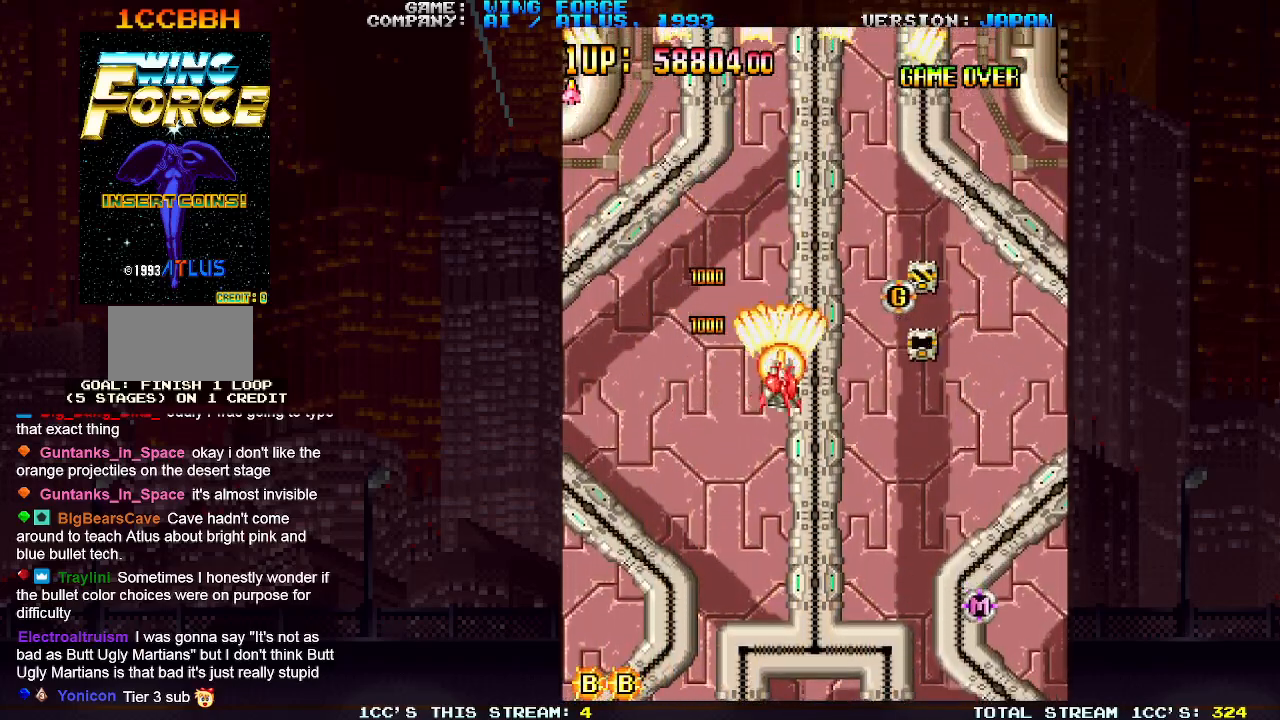
{"buttons": [], "left_stick": "up", "events": [[33, "SQUARE", "up"], [117, "SQUARE", "down"], [133, "SQUARE", "up"], [200, "SQUARE", "down"], [200, "left_stick", "right"], [250, "SQUARE", "up"], [333, "SQUARE", "down"], [350, "left_stick", "up-right"], [367, "SQUARE", "up"], [417, "SQUARE", "down"], [483, "left_stick", "up"], [500, "SQUARE", "up"]]}
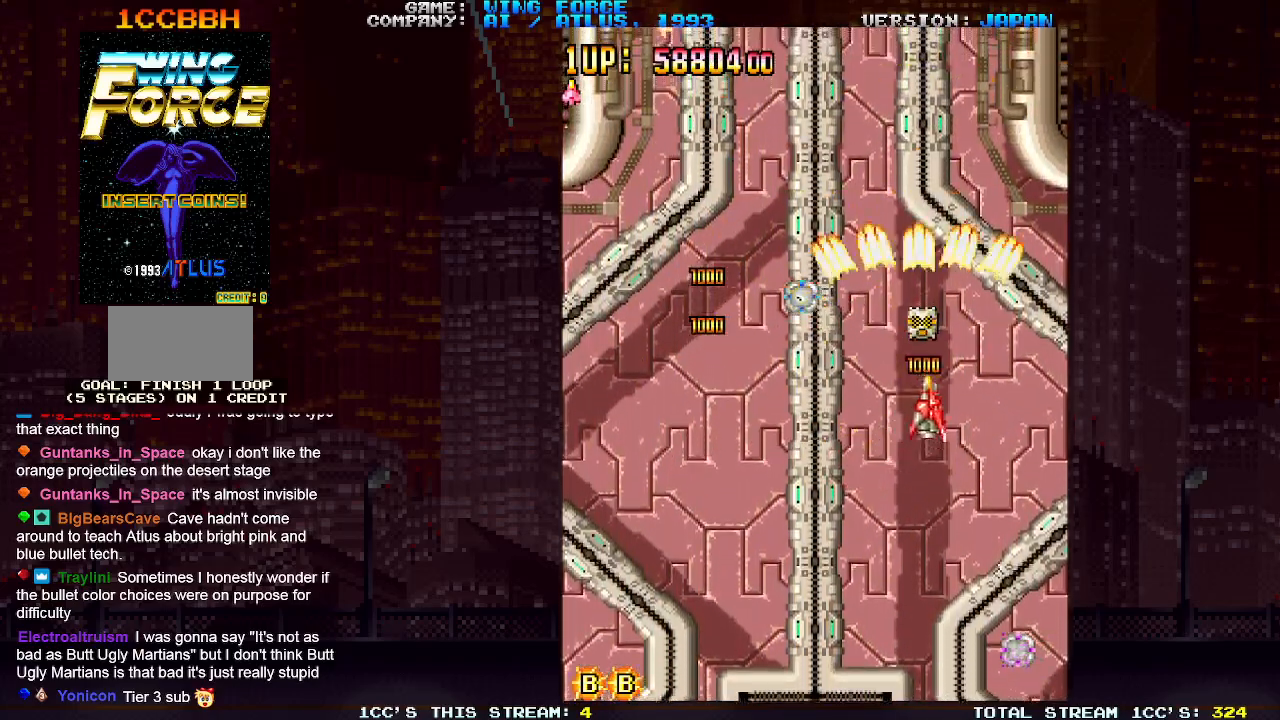
{"buttons": [], "left_stick": "left", "events": [[67, "SQUARE", "down"], [100, "SQUARE", "up"], [150, "SQUARE", "down"], [167, "left_stick", "left"], [217, "SQUARE", "up"], [250, "left_stick", "down-left"], [317, "SQUARE", "down"], [333, "SQUARE", "up"], [400, "SQUARE", "down"], [400, "left_stick", "left"], [467, "SQUARE", "up"]]}